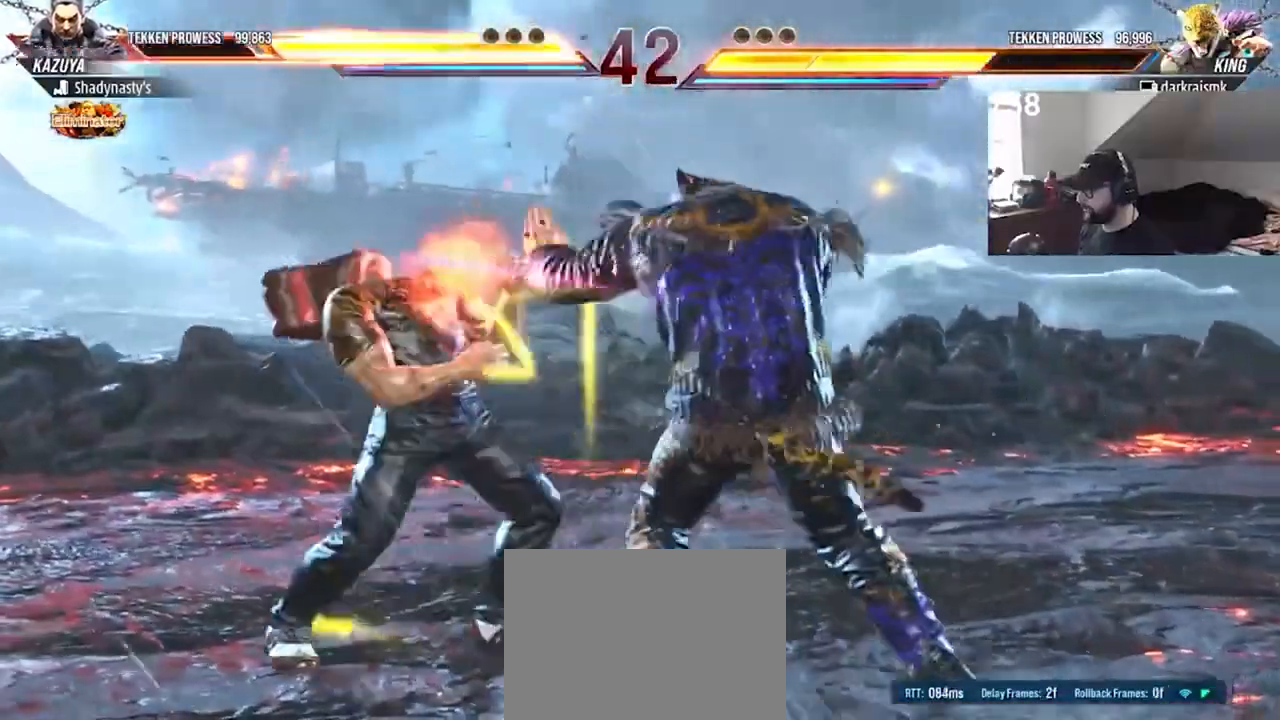
Gameplay with a controller (PlayStation layout); each line is a JSON object with the inputs held at the frame after it. "events" lists button and stick changes between this image and that frame as [ms after this image, input, new state], when the widget could be followed in between. Not read: L1 L3 R1 R3 left_stick right_stick.
{"buttons": [], "events": [[200, "DPAD_RIGHT", "up"], [433, "DPAD_LEFT", "down"], [500, "DPAD_LEFT", "up"]]}
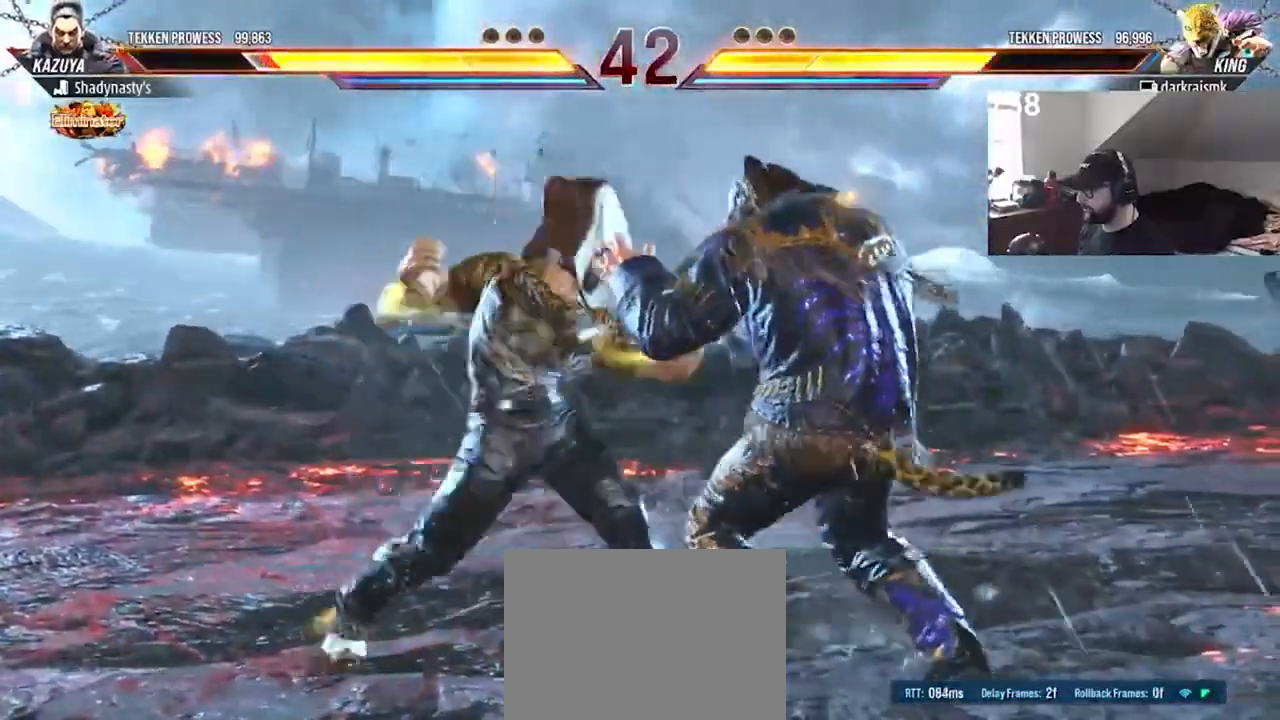
{"buttons": ["DPAD_RIGHT"], "events": [[33, "DPAD_LEFT", "down"], [133, "DPAD_LEFT", "up"], [267, "DPAD_RIGHT", "down"]]}
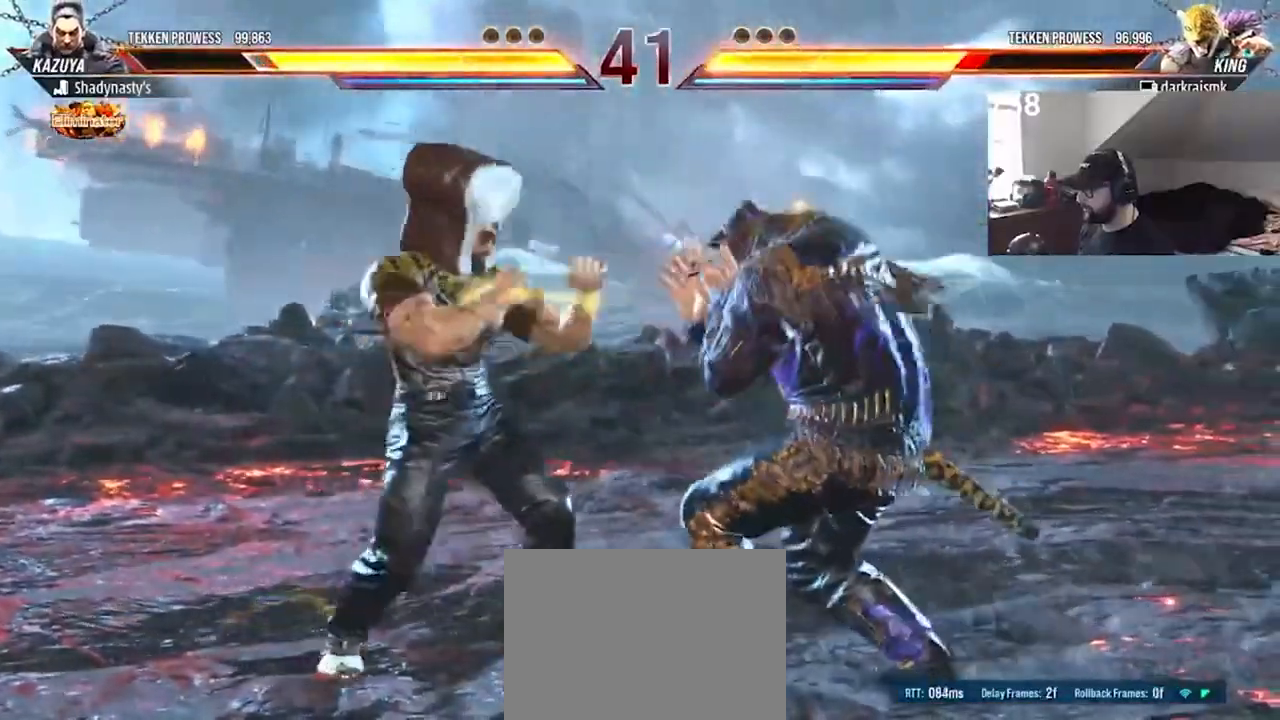
{"buttons": ["DPAD_RIGHT"], "events": []}
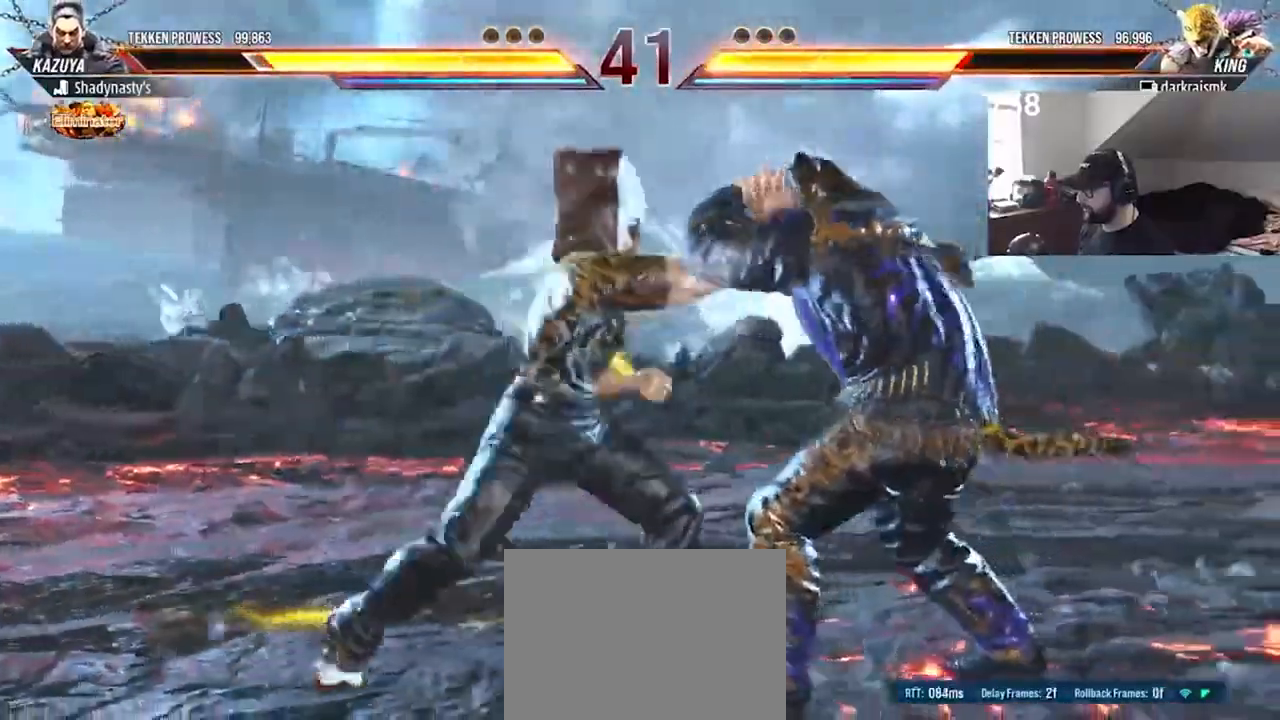
{"buttons": ["DPAD_RIGHT"], "events": [[267, "DPAD_DOWN", "down"], [300, "DPAD_DOWN", "up"]]}
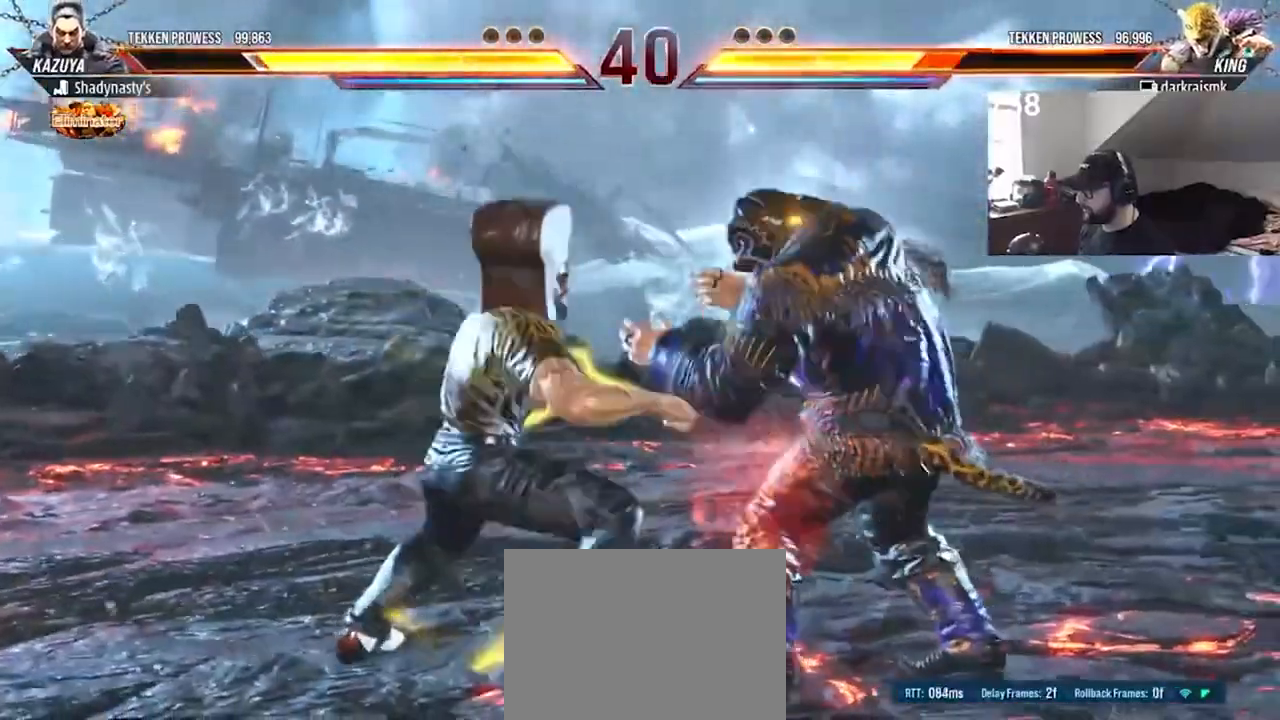
{"buttons": ["DPAD_LEFT"], "events": [[400, "DPAD_RIGHT", "up"], [500, "DPAD_LEFT", "down"]]}
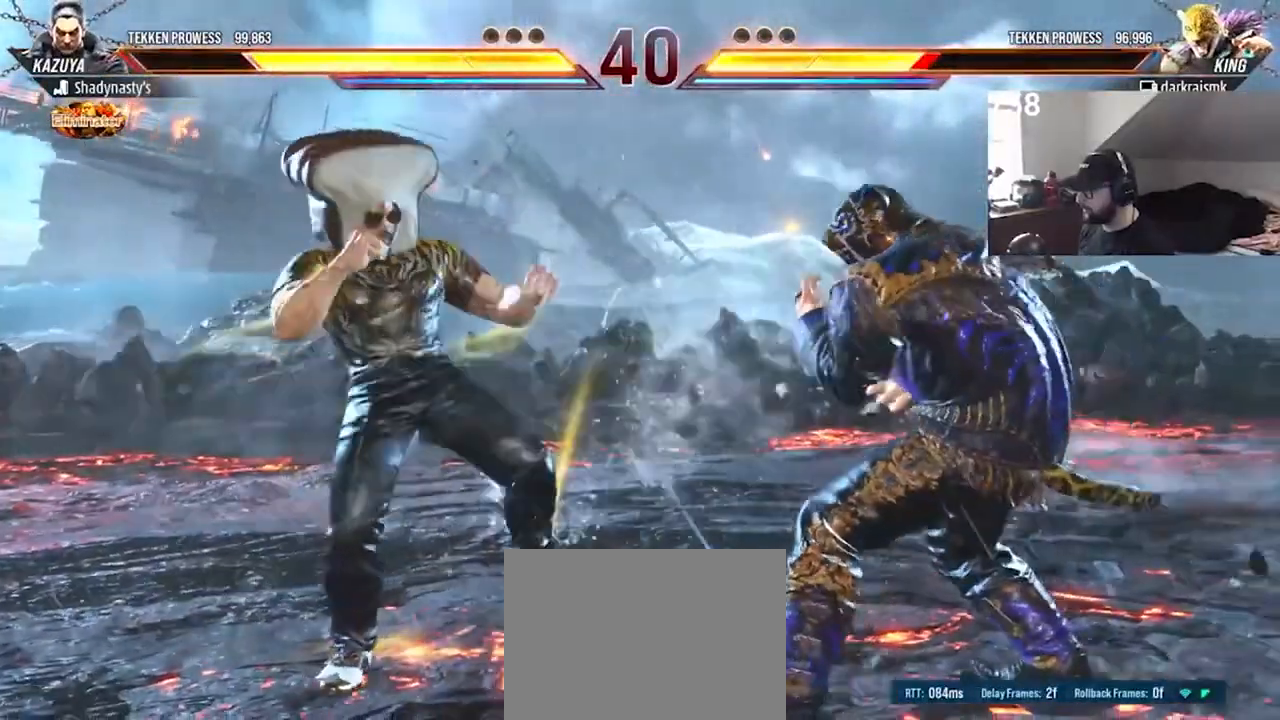
{"buttons": [], "events": [[100, "DPAD_LEFT", "up"], [133, "DPAD_LEFT", "down"], [200, "DPAD_LEFT", "up"], [300, "TRIANGLE", "down"], [367, "TRIANGLE", "up"]]}
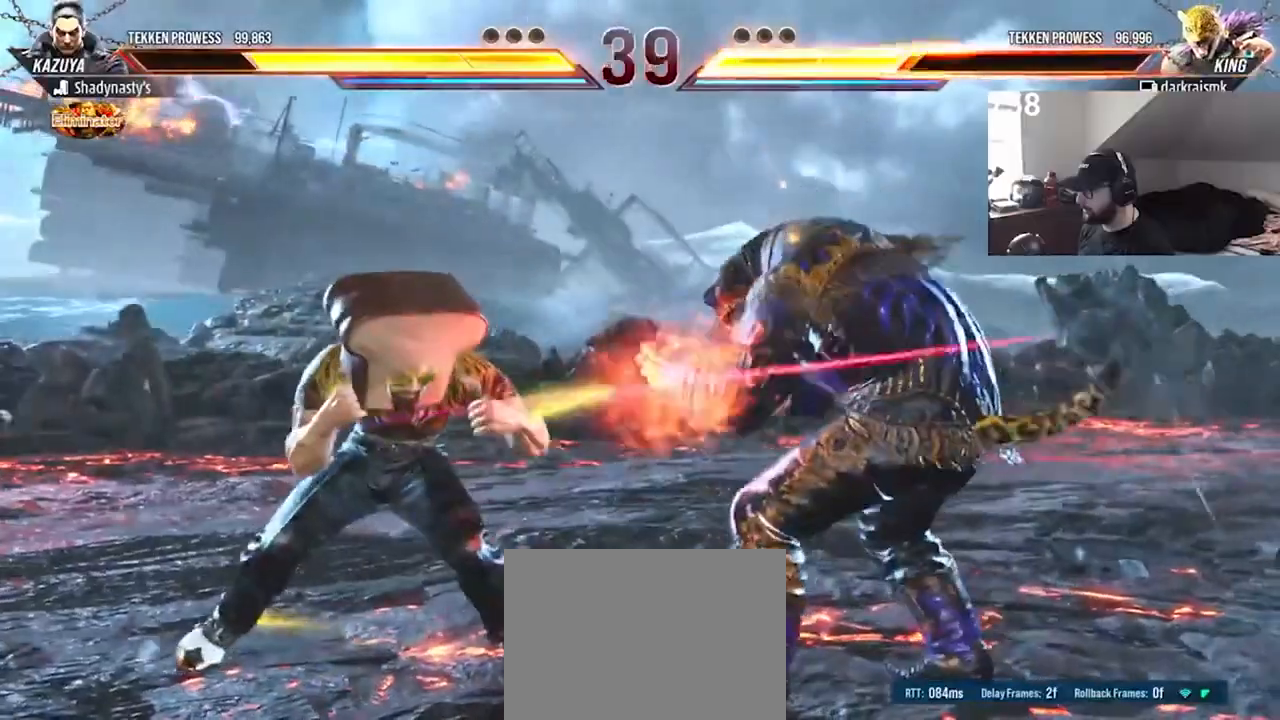
{"buttons": ["DPAD_RIGHT"], "events": [[167, "DPAD_RIGHT", "down"], [267, "DPAD_RIGHT", "up"], [300, "DPAD_RIGHT", "down"], [400, "DPAD_RIGHT", "up"], [467, "DPAD_RIGHT", "down"]]}
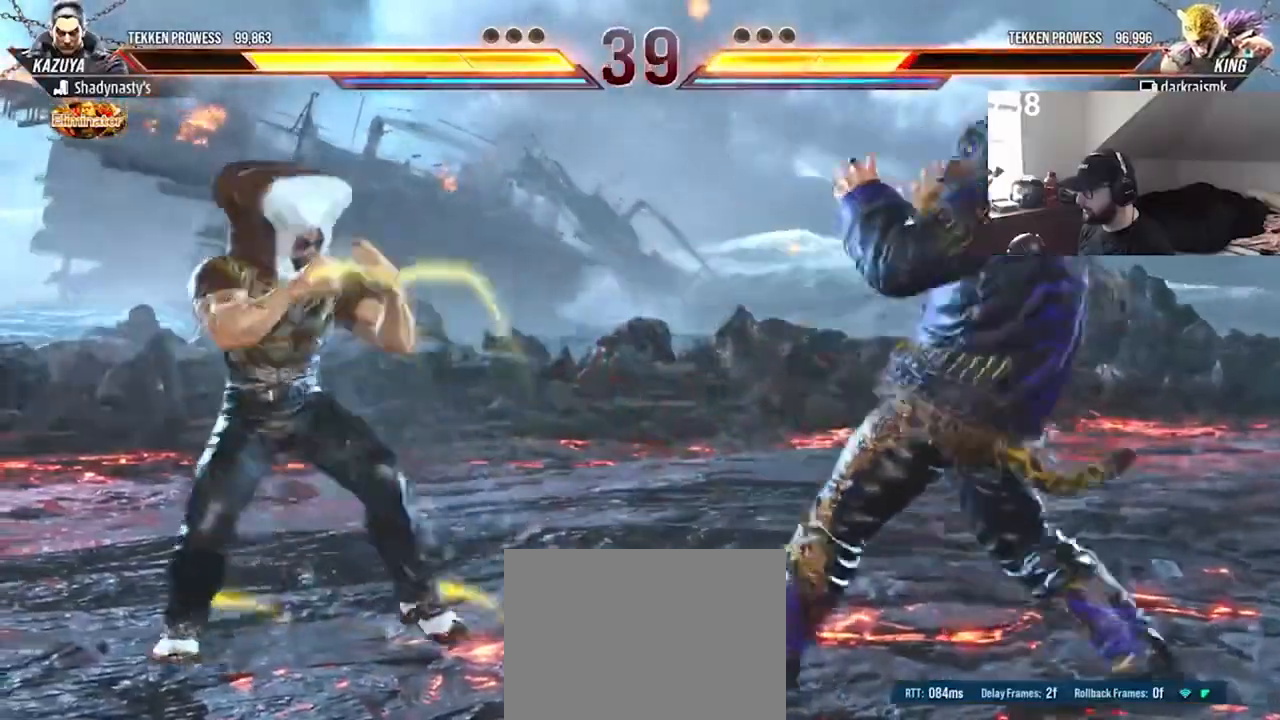
{"buttons": [], "events": [[100, "DPAD_RIGHT", "up"], [200, "DPAD_LEFT", "down"], [400, "DPAD_LEFT", "up"], [433, "TRIANGLE", "down"], [500, "TRIANGLE", "up"]]}
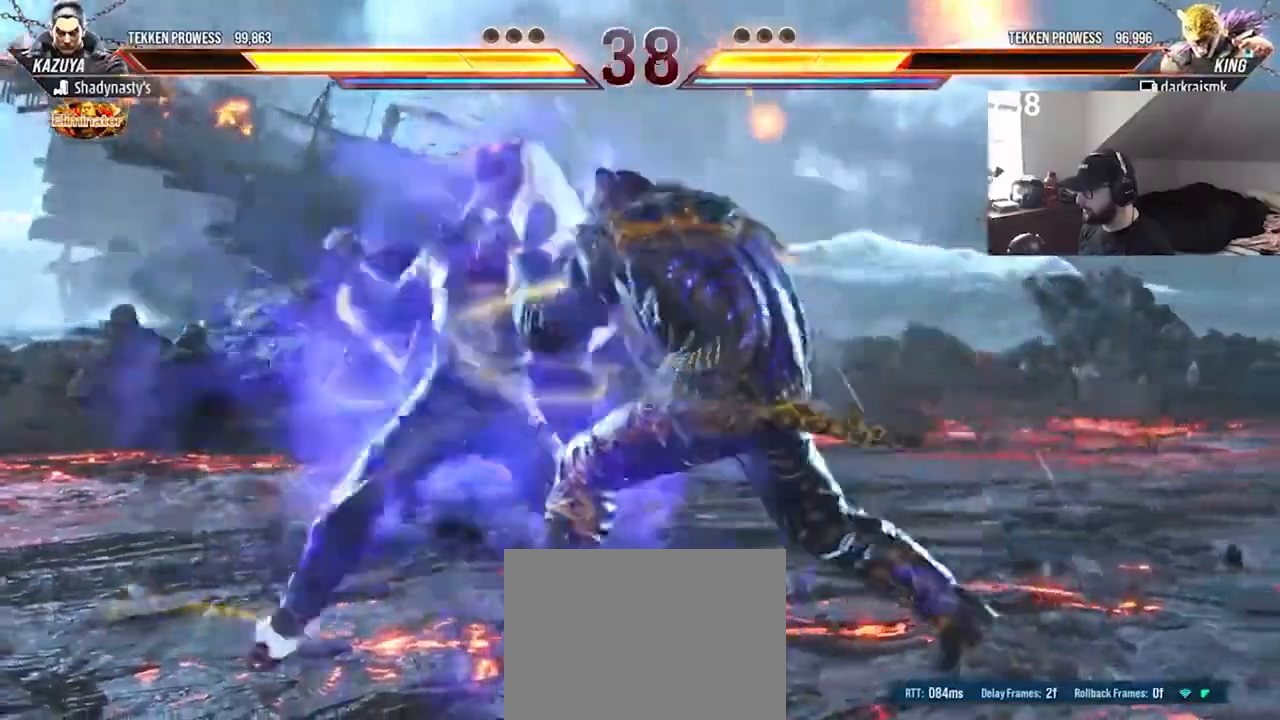
{"buttons": ["DPAD_RIGHT"], "events": [[400, "DPAD_RIGHT", "down"]]}
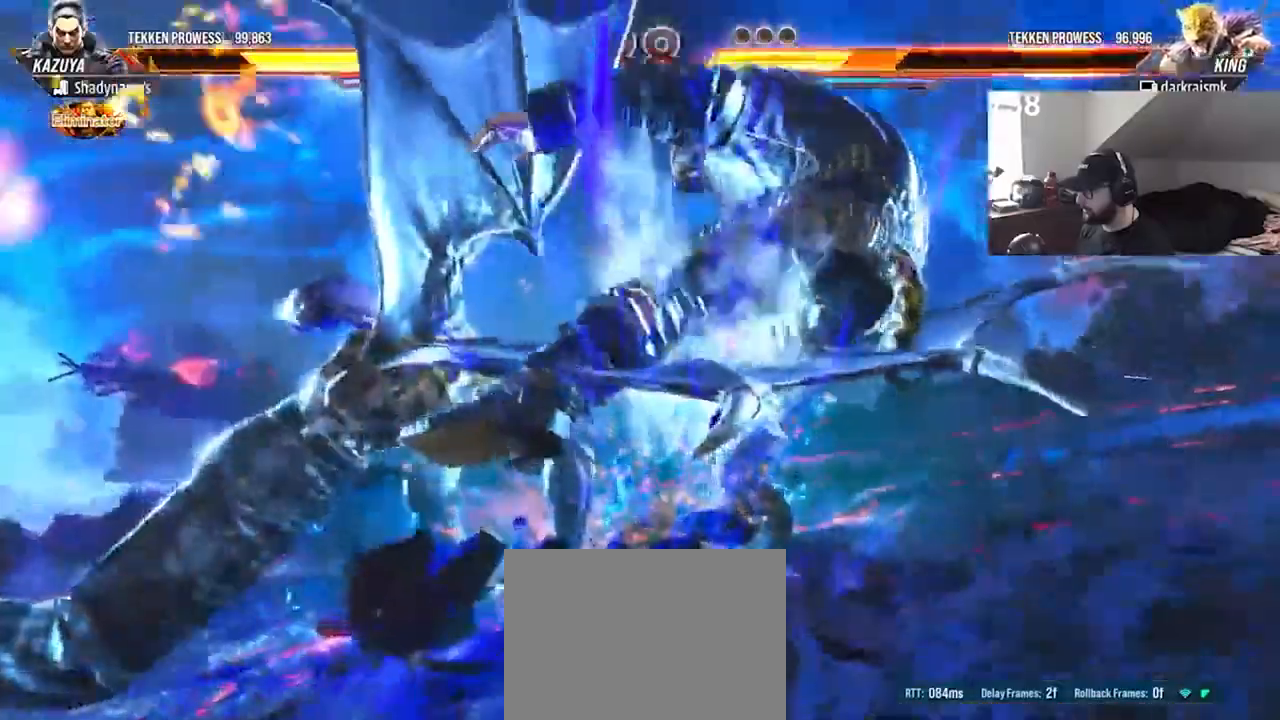
{"buttons": [], "events": [[67, "DPAD_RIGHT", "up"]]}
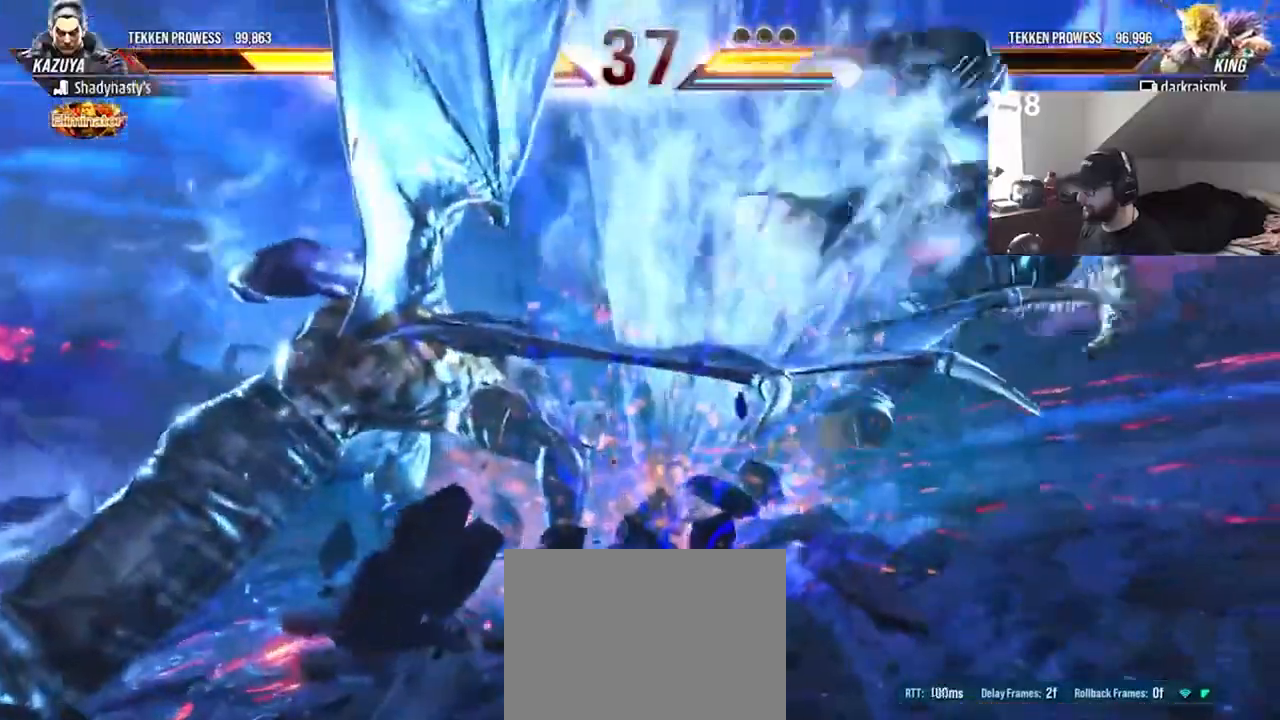
{"buttons": ["DPAD_RIGHT"], "events": [[433, "DPAD_RIGHT", "down"]]}
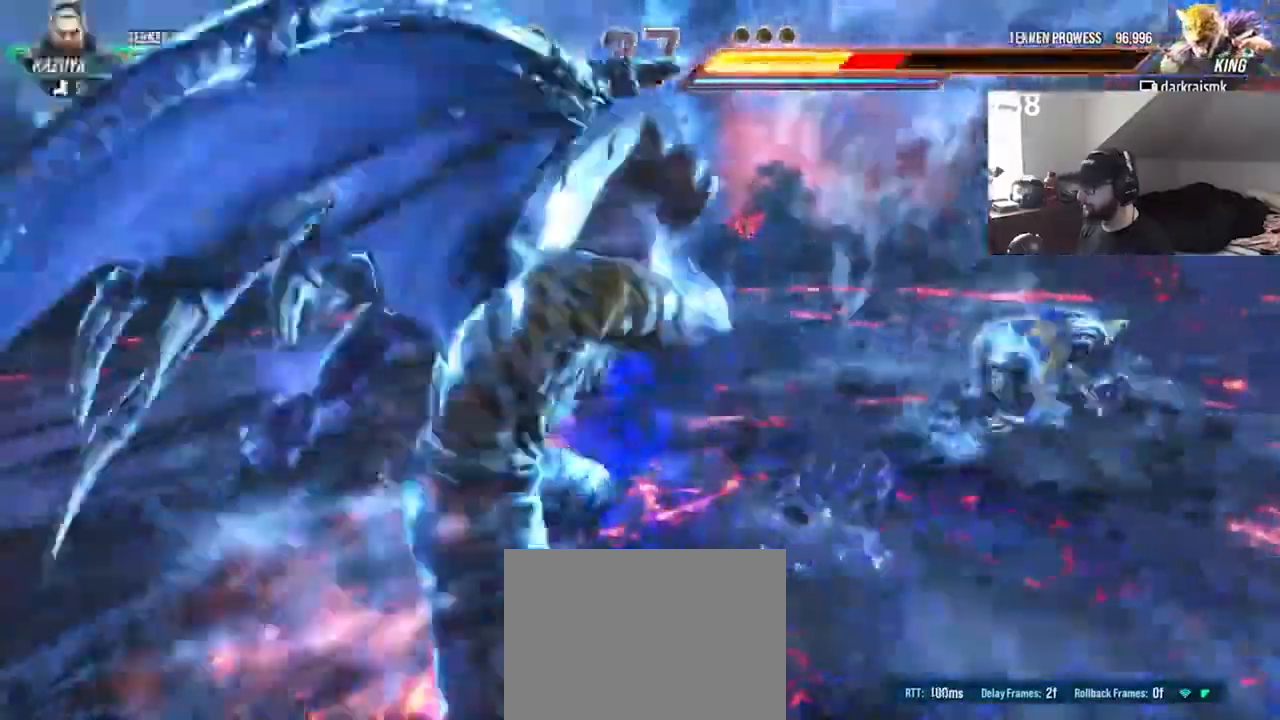
{"buttons": ["DPAD_RIGHT"], "events": []}
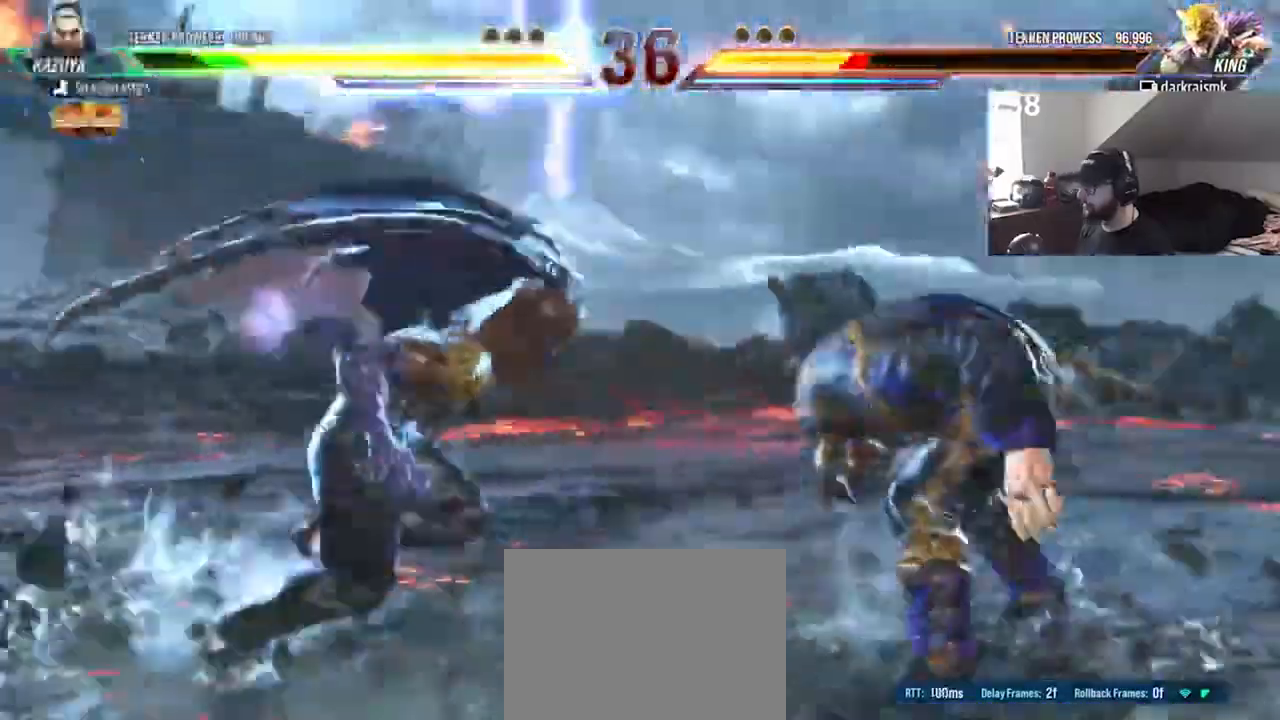
{"buttons": ["CROSS", "DPAD_RIGHT"], "events": [[500, "CROSS", "down"]]}
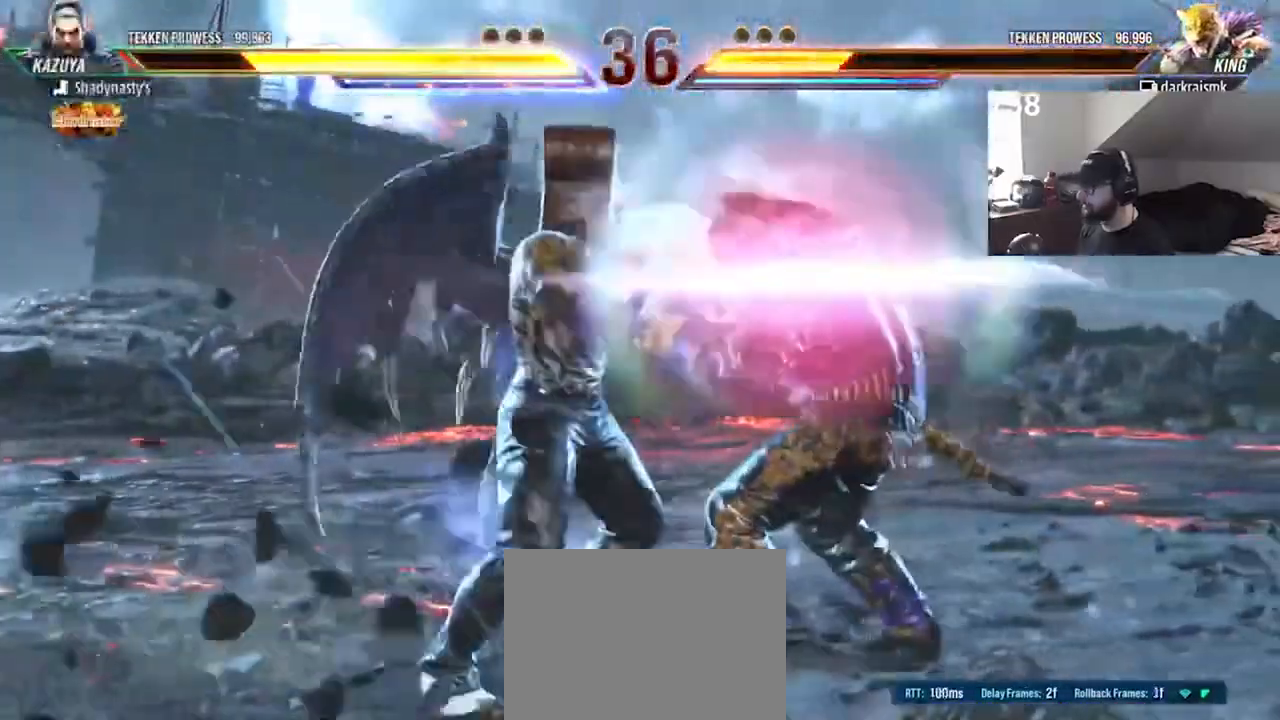
{"buttons": ["CROSS", "SQUARE", "TRIANGLE", "DPAD_RIGHT"], "events": [[33, "SQUARE", "down"], [133, "SQUARE", "up"], [200, "SQUARE", "down"], [267, "CROSS", "up"], [267, "SQUARE", "up"], [333, "CIRCLE", "down"], [333, "CROSS", "down"], [333, "SQUARE", "down"], [333, "TRIANGLE", "down"], [400, "CIRCLE", "up"], [400, "SQUARE", "up"], [400, "TRIANGLE", "up"], [467, "SQUARE", "down"], [467, "TRIANGLE", "down"]]}
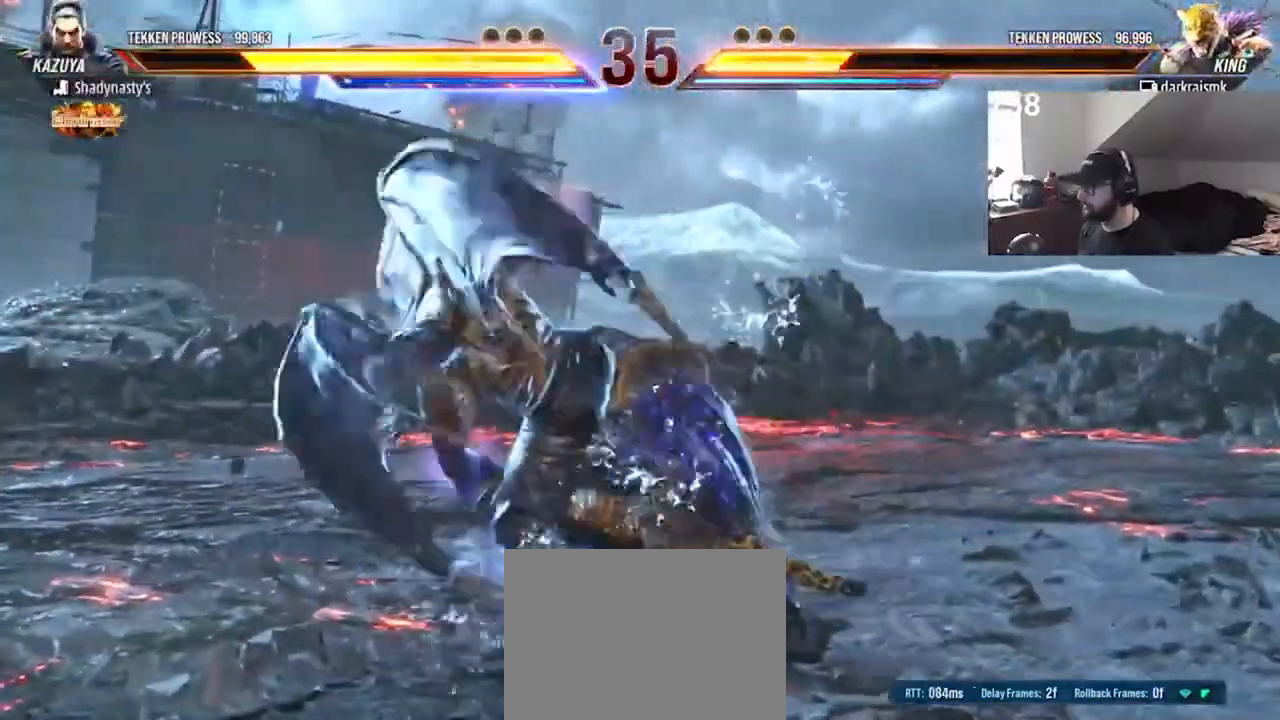
{"buttons": [], "events": [[67, "CROSS", "up"], [67, "DPAD_RIGHT", "up"], [67, "SQUARE", "up"], [67, "TRIANGLE", "up"]]}
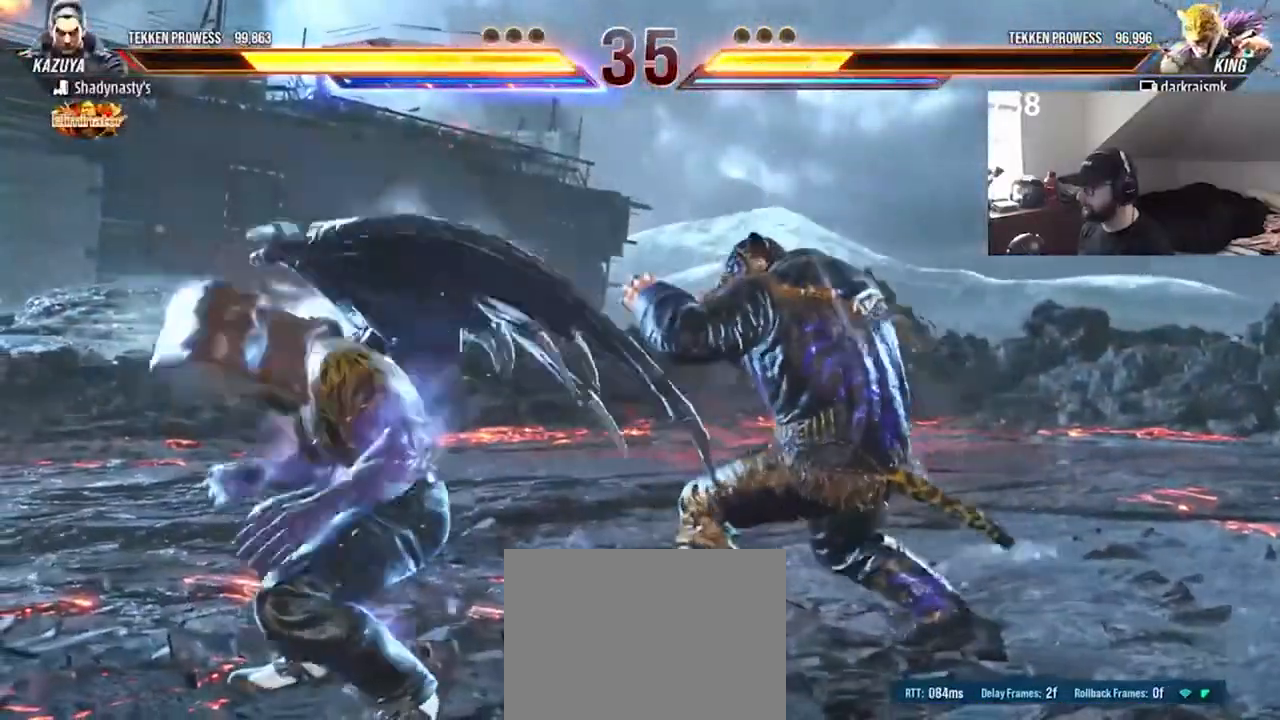
{"buttons": ["CIRCLE", "DPAD_LEFT"], "events": [[33, "CIRCLE", "down"], [33, "DPAD_LEFT", "down"], [33, "DPAD_UP", "down"], [133, "CIRCLE", "up"], [167, "CIRCLE", "down"], [267, "CIRCLE", "up"], [300, "CIRCLE", "down"], [367, "CIRCLE", "up"], [433, "CIRCLE", "down"], [500, "DPAD_UP", "up"]]}
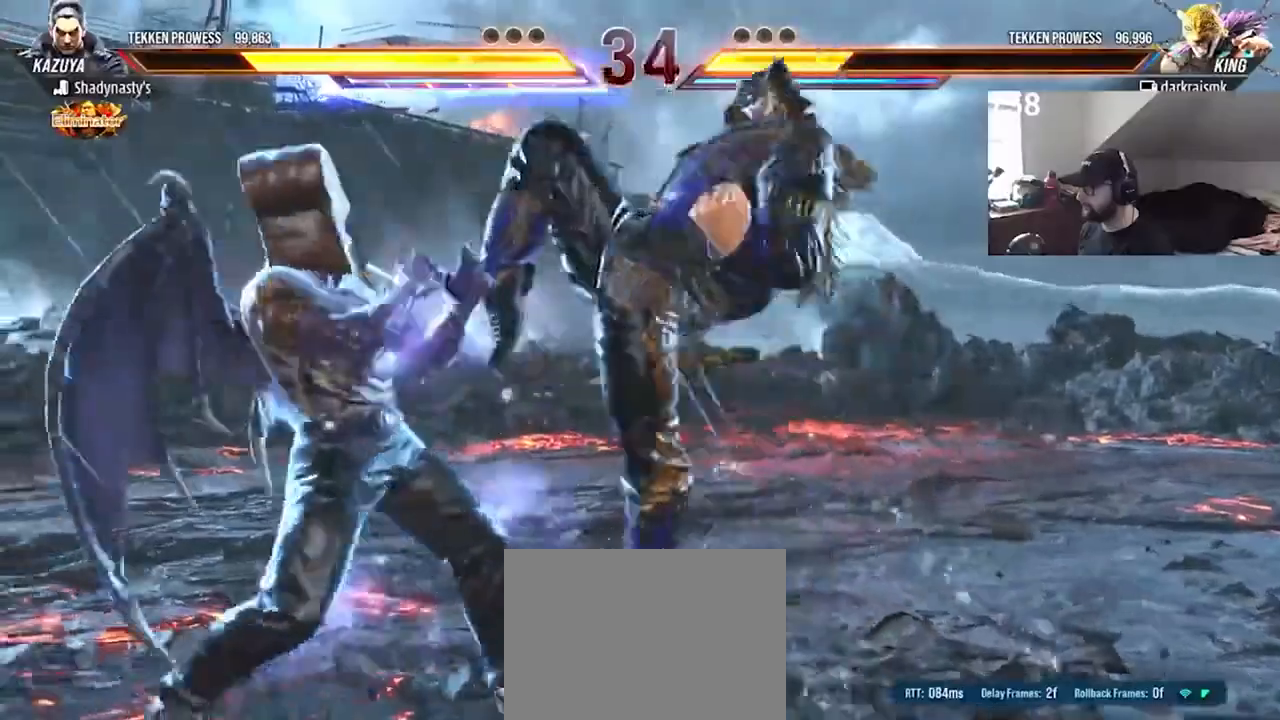
{"buttons": ["DPAD_RIGHT"], "events": [[33, "CIRCLE", "up"], [33, "DPAD_LEFT", "up"], [167, "DPAD_RIGHT", "down"]]}
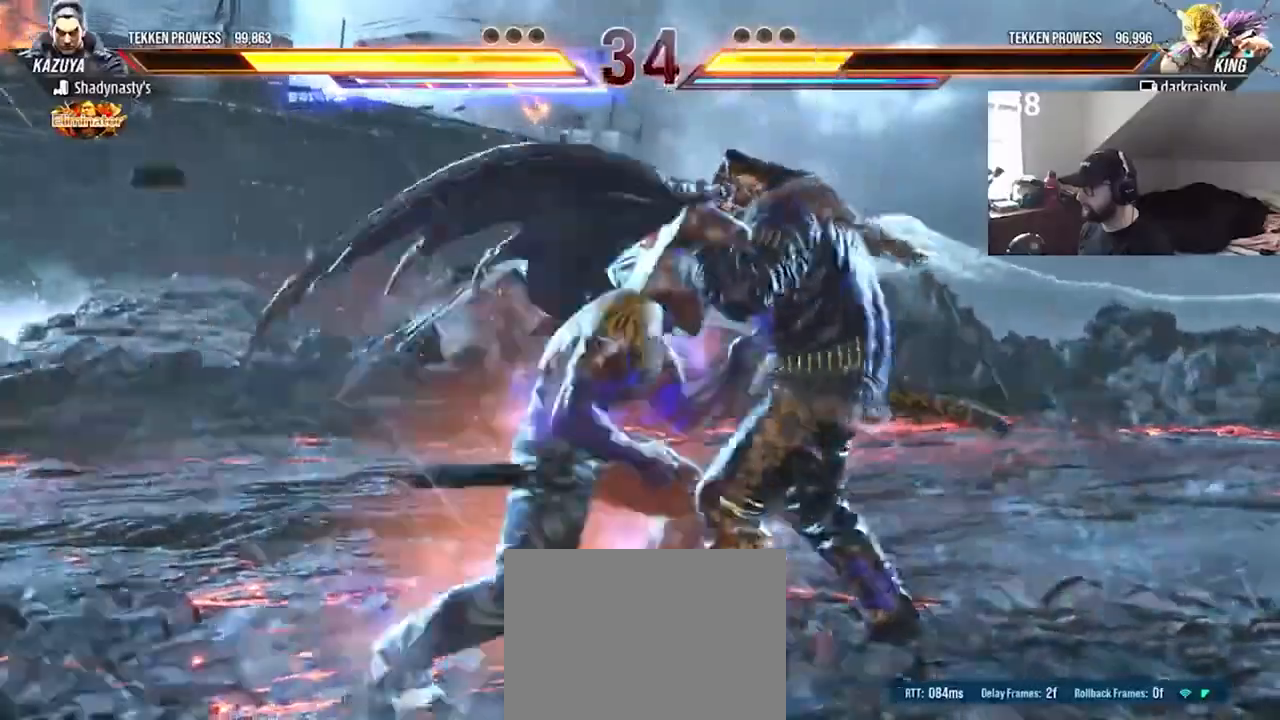
{"buttons": [], "events": [[400, "DPAD_RIGHT", "up"]]}
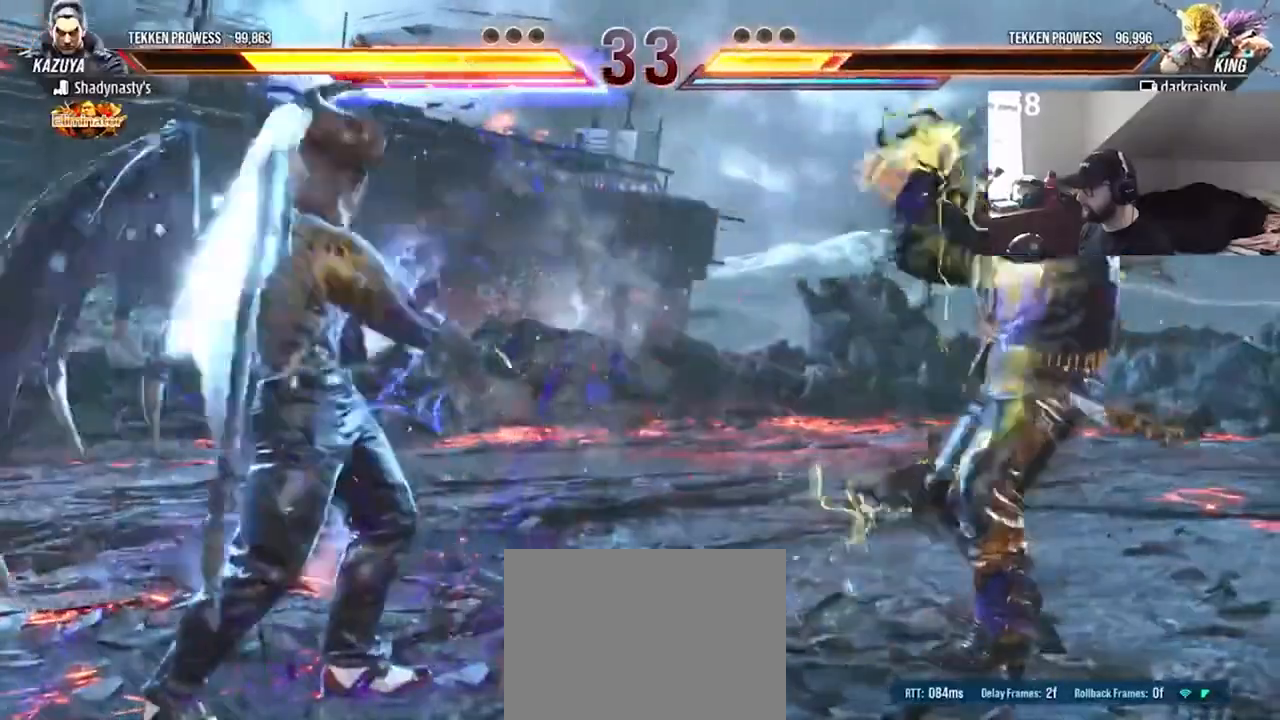
{"buttons": ["DPAD_RIGHT"], "events": [[33, "DPAD_RIGHT", "down"], [100, "DPAD_RIGHT", "up"], [167, "DPAD_RIGHT", "down"], [233, "DPAD_RIGHT", "up"], [333, "DPAD_DOWN", "down"], [400, "DPAD_DOWN", "up"], [467, "DPAD_RIGHT", "down"]]}
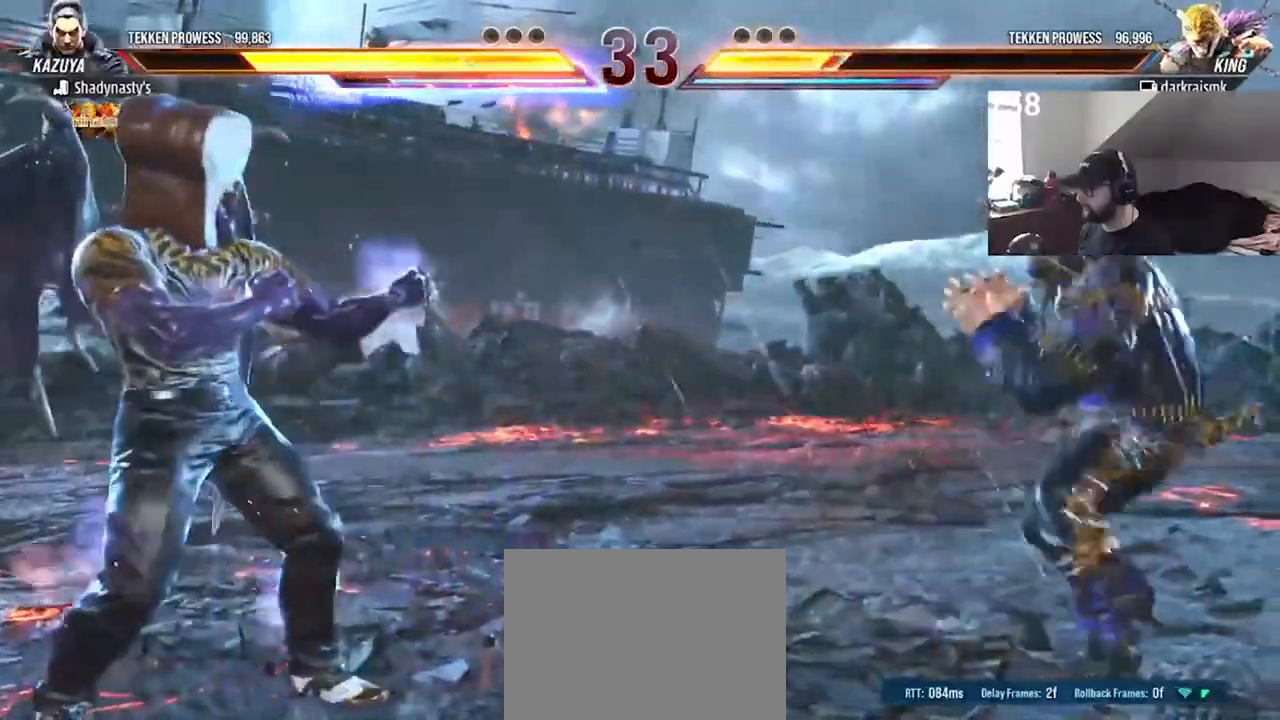
{"buttons": ["DPAD_RIGHT"], "events": [[33, "DPAD_RIGHT", "up"], [100, "DPAD_RIGHT", "down"], [167, "DPAD_RIGHT", "up"], [267, "DPAD_DOWN", "down"], [333, "DPAD_DOWN", "up"], [400, "DPAD_RIGHT", "down"], [467, "DPAD_RIGHT", "up"], [500, "DPAD_RIGHT", "down"]]}
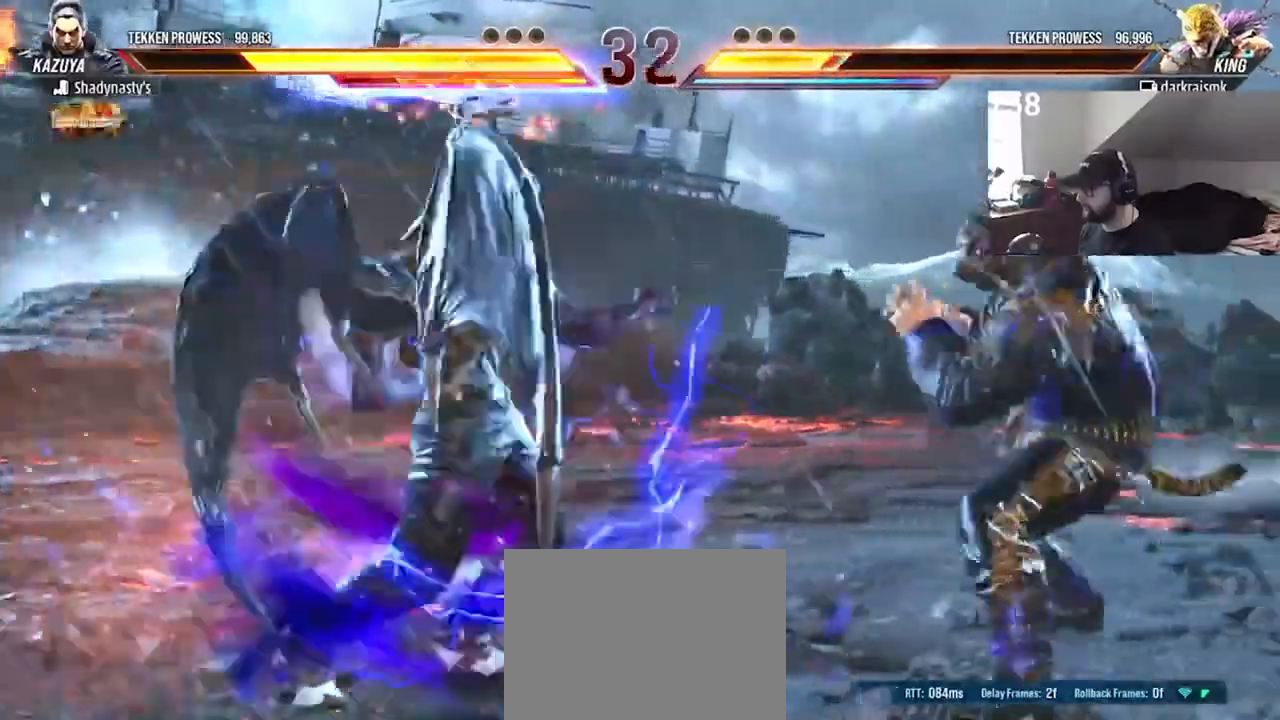
{"buttons": [], "events": [[167, "DPAD_RIGHT", "up"], [433, "DPAD_RIGHT", "down"], [500, "DPAD_RIGHT", "up"]]}
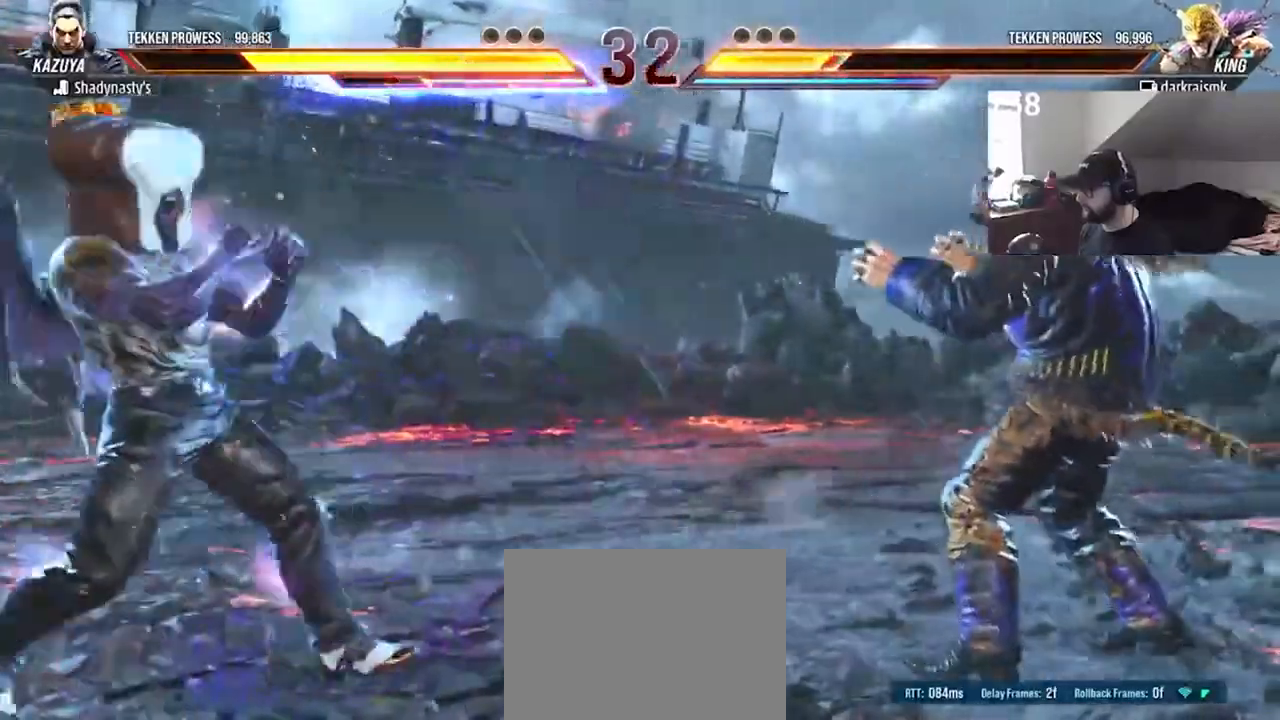
{"buttons": [], "events": [[400, "DPAD_UP", "down"], [500, "DPAD_UP", "up"]]}
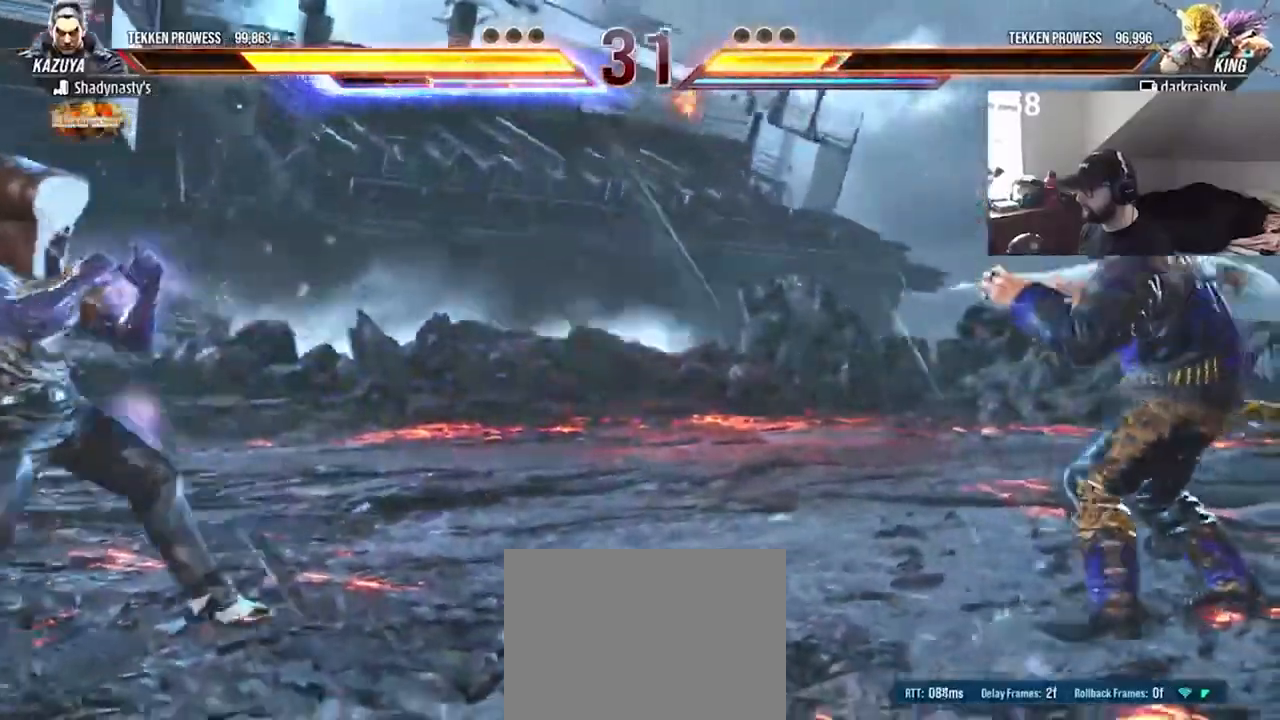
{"buttons": [], "events": []}
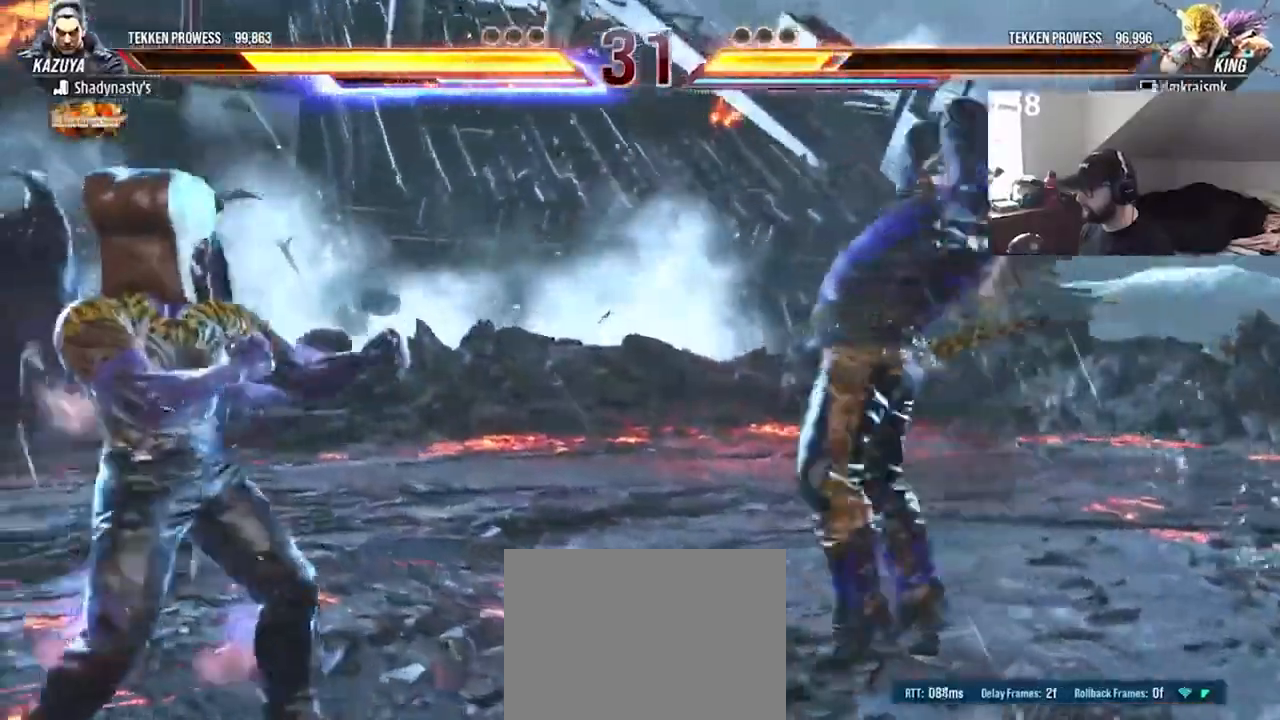
{"buttons": ["DPAD_RIGHT"], "events": [[233, "DPAD_RIGHT", "down"]]}
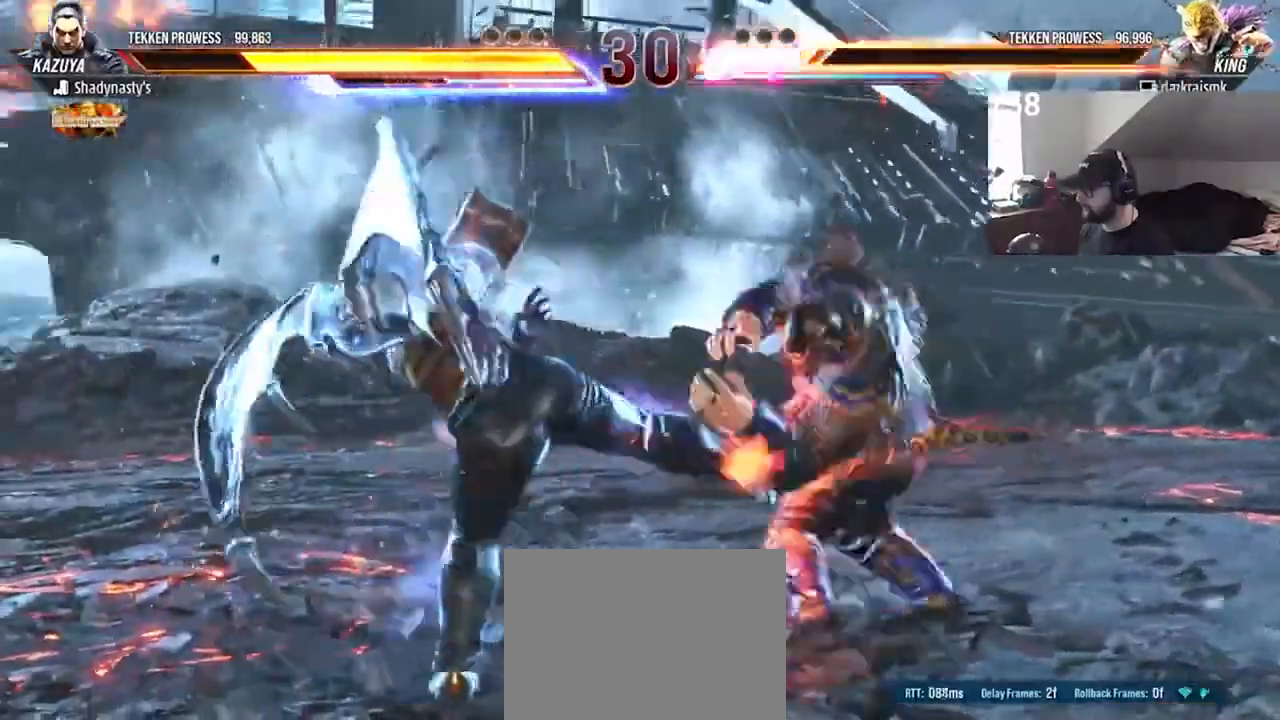
{"buttons": [], "events": [[333, "DPAD_RIGHT", "up"], [433, "DPAD_RIGHT", "down"], [467, "DPAD_RIGHT", "up"]]}
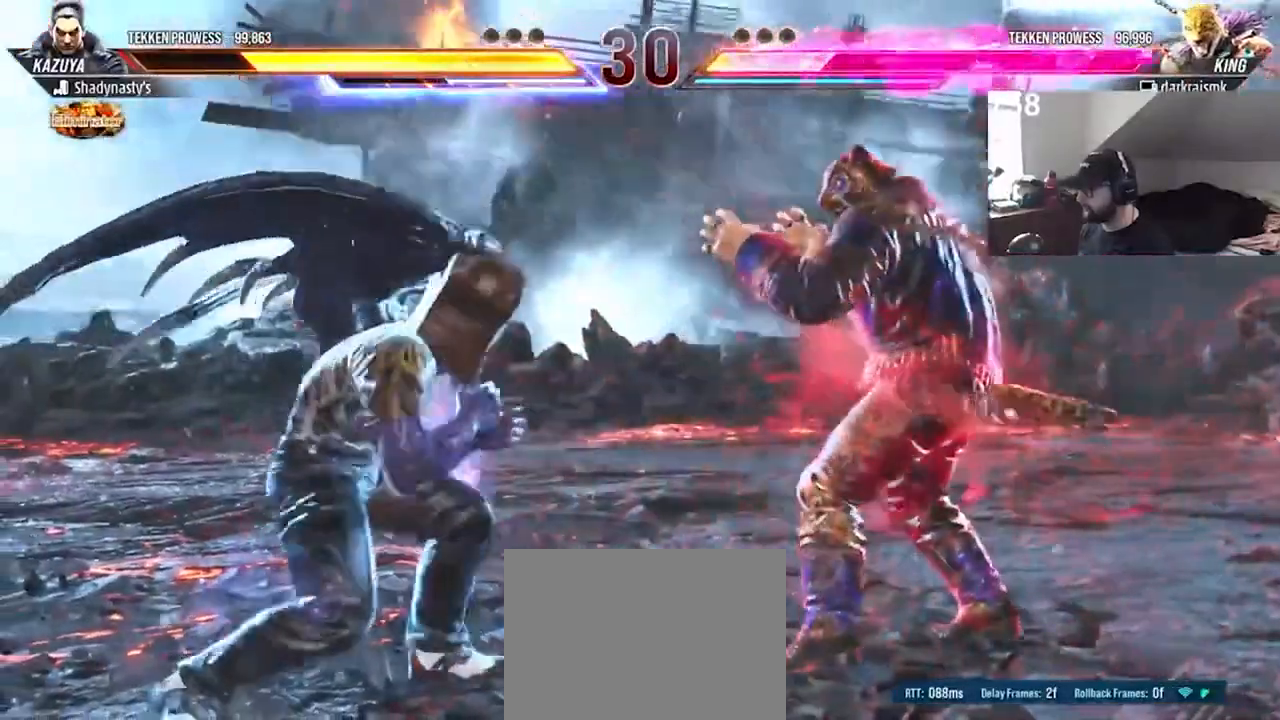
{"buttons": [], "events": [[67, "DPAD_RIGHT", "down"], [133, "DPAD_RIGHT", "up"], [267, "DPAD_DOWN", "down"], [333, "DPAD_DOWN", "up"], [400, "DPAD_RIGHT", "down"], [467, "DPAD_RIGHT", "up"]]}
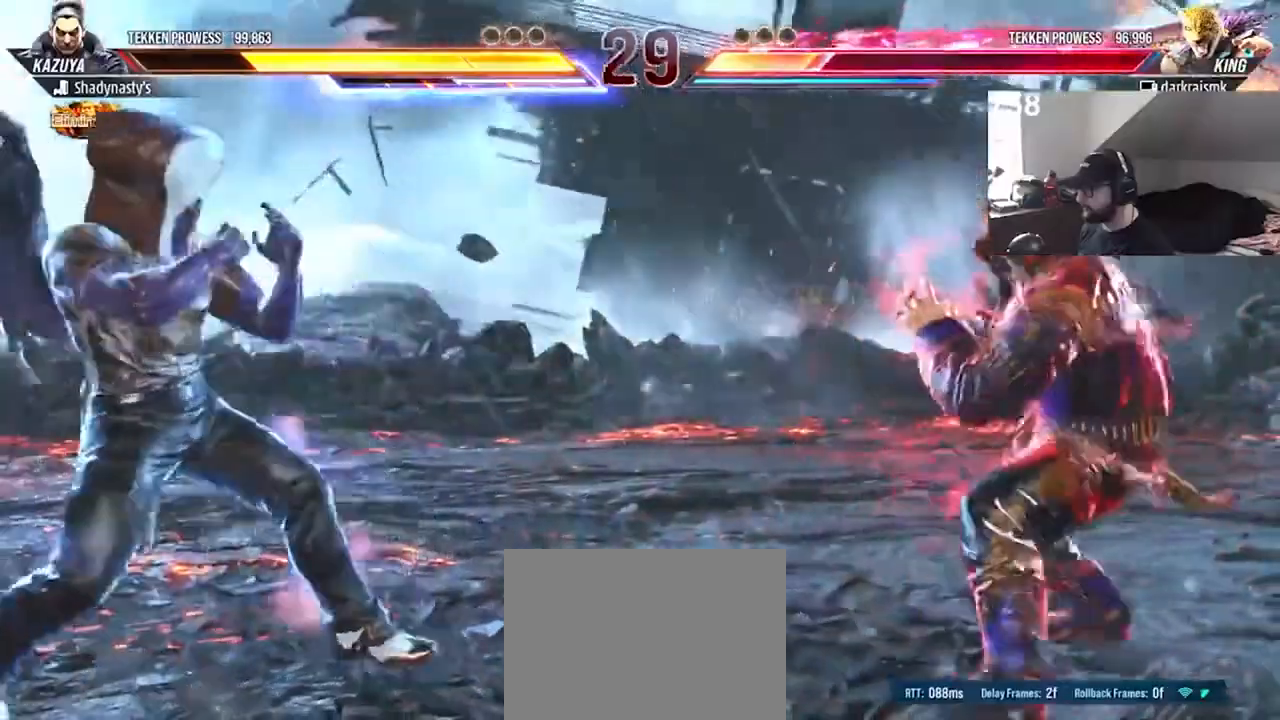
{"buttons": [], "events": [[33, "DPAD_RIGHT", "down"], [100, "DPAD_RIGHT", "up"], [300, "DPAD_DOWN", "down"], [367, "DPAD_DOWN", "up"], [467, "DPAD_RIGHT", "down"], [500, "DPAD_RIGHT", "up"]]}
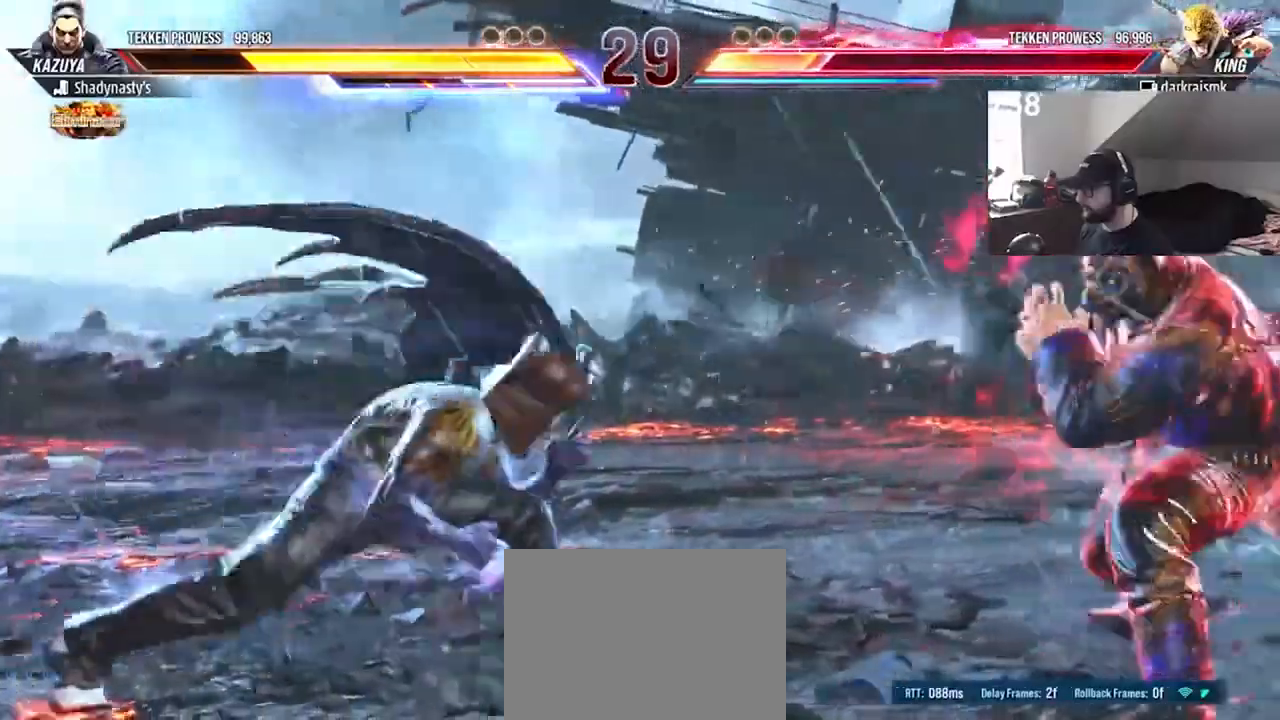
{"buttons": ["DPAD_RIGHT"], "events": [[67, "DPAD_RIGHT", "down"]]}
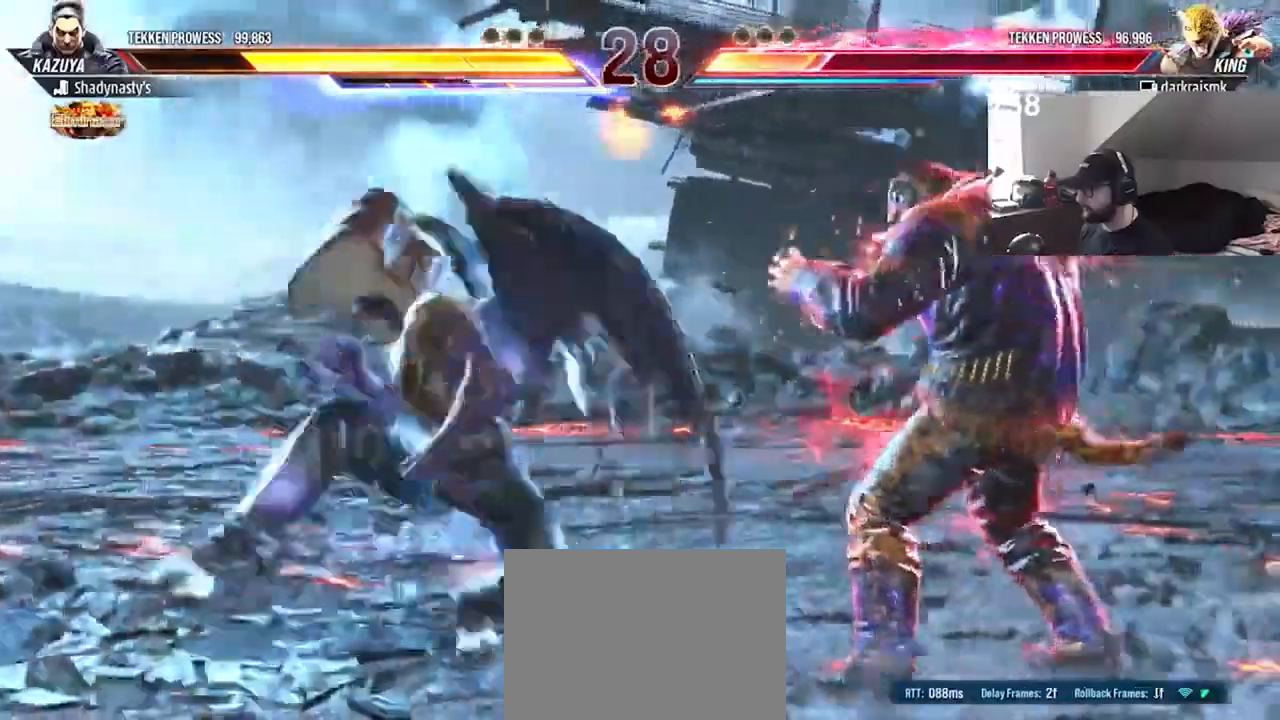
{"buttons": ["DPAD_RIGHT"], "events": []}
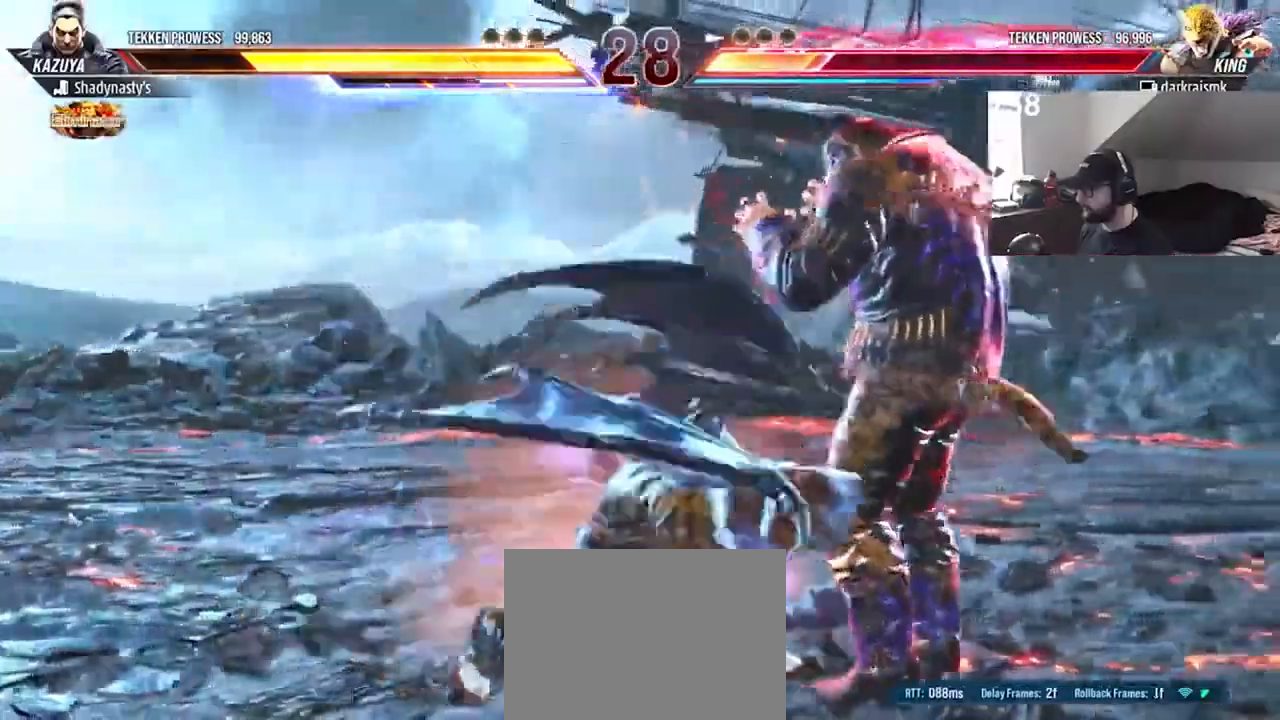
{"buttons": ["SQUARE", "DPAD_RIGHT"], "events": [[500, "SQUARE", "down"]]}
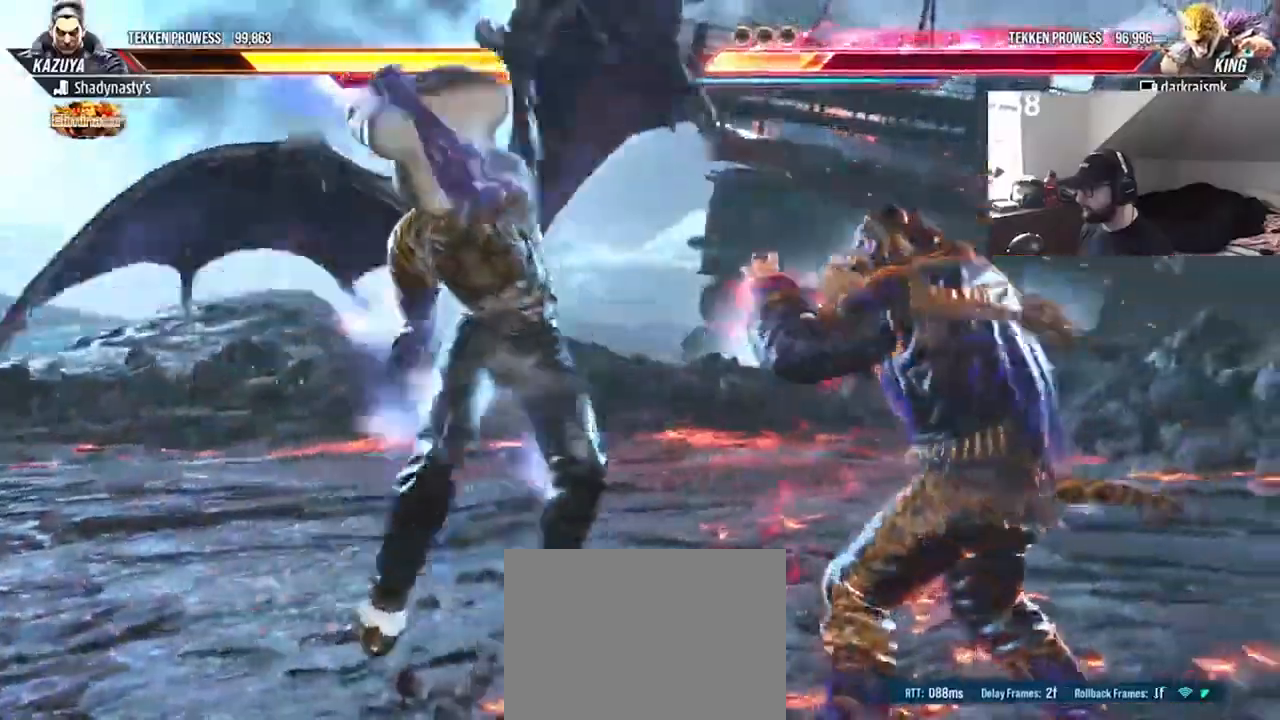
{"buttons": ["DPAD_RIGHT"], "events": [[67, "SQUARE", "up"], [133, "TRIANGLE", "down"], [167, "TRIANGLE", "up"], [233, "TRIANGLE", "down"], [267, "TRIANGLE", "up"], [333, "TRIANGLE", "down"], [367, "TRIANGLE", "up"], [433, "TRIANGLE", "down"], [500, "TRIANGLE", "up"]]}